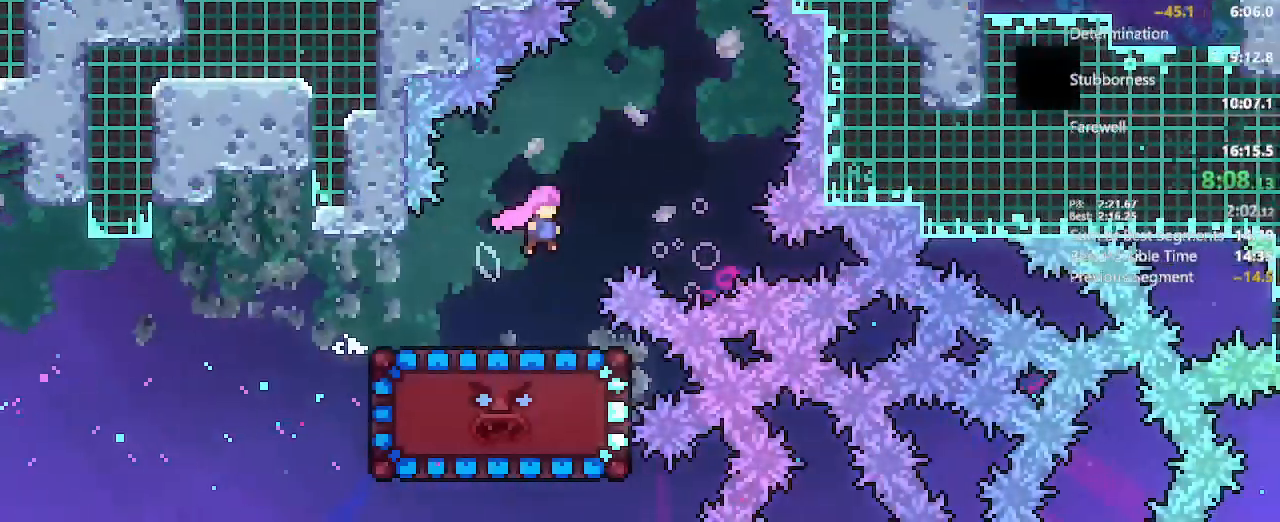
Gameplay with a controller (Xbox layout); each line is a JSON object with the inputs held at the frame after it (dt_ms = milliseconds from this image to that frame). "events" lists button and stick changes between this image and that frame as [ms after this image, input, new state], when the widget could be followed in between. Not read: L3 R3.
{"dt_ms": 500, "buttons": ["A", "DPAD_UP"], "left_stick": "center", "right_stick": "center", "events": [[217, "DPAD_RIGHT", "up"], [217, "DPAD_UP", "down"], [250, "X", "down"], [417, "X", "up"]]}
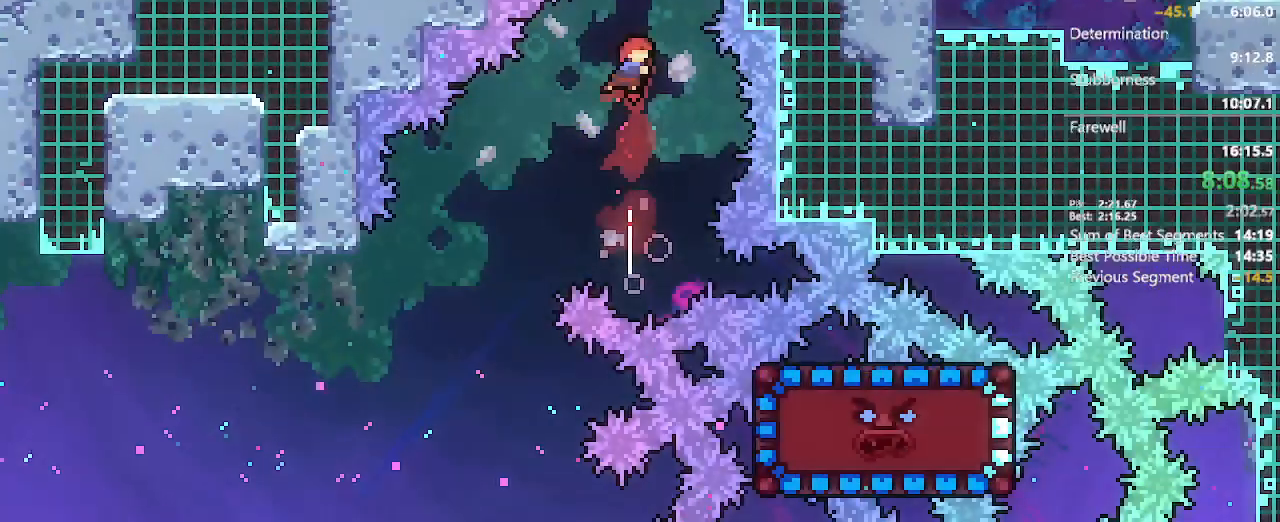
{"dt_ms": 500, "buttons": ["DPAD_RIGHT"], "left_stick": "center", "right_stick": "center", "events": [[17, "X", "down"], [250, "X", "up"], [283, "A", "up"], [283, "DPAD_UP", "up"], [317, "DPAD_RIGHT", "down"], [400, "DPAD_RIGHT", "up"], [483, "DPAD_RIGHT", "down"]]}
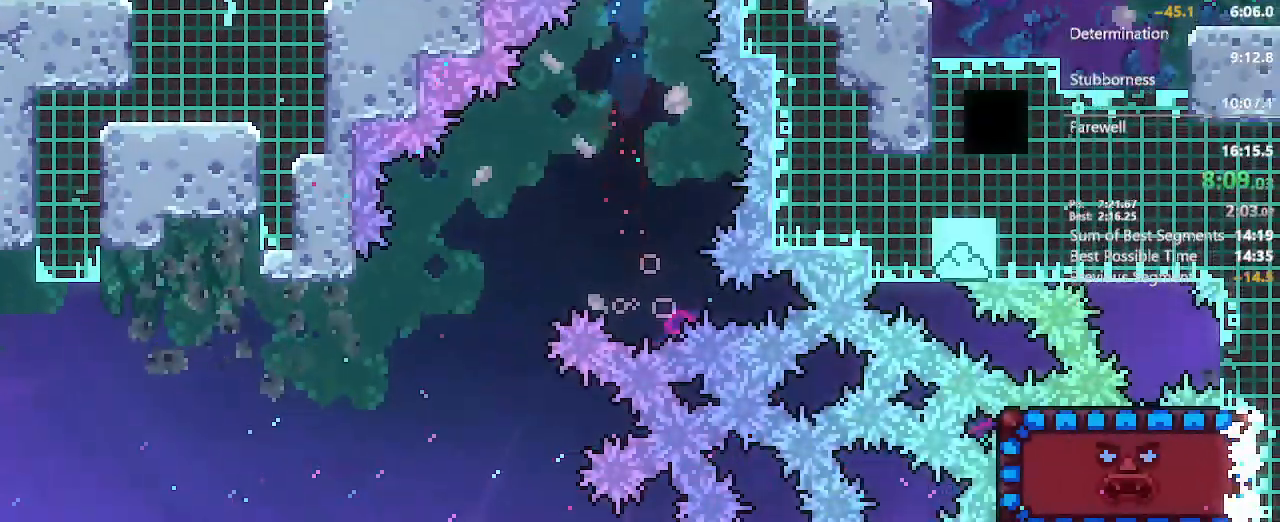
{"dt_ms": 500, "buttons": ["A", "DPAD_DOWN", "DPAD_RIGHT"], "left_stick": "center", "right_stick": "center", "events": [[17, "DPAD_DOWN", "down"], [117, "X", "down"], [233, "X", "up"], [333, "A", "down"]]}
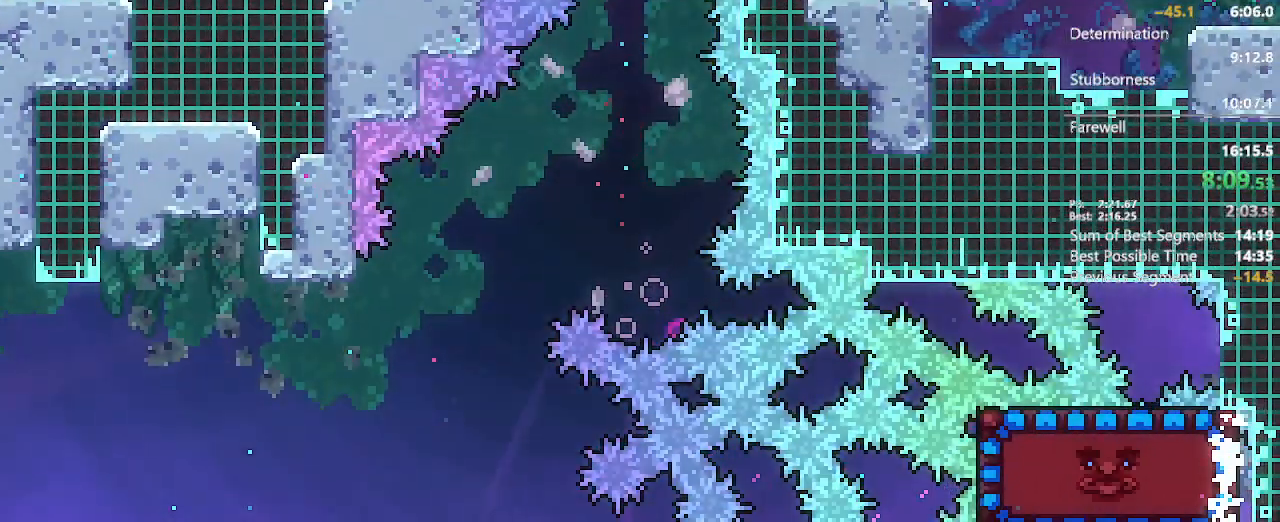
{"dt_ms": 500, "buttons": ["DPAD_RIGHT"], "left_stick": "center", "right_stick": "center", "events": [[17, "X", "down"], [167, "X", "up"], [183, "DPAD_DOWN", "up"], [200, "A", "up"], [267, "DPAD_RIGHT", "up"], [283, "DPAD_RIGHT", "down"]]}
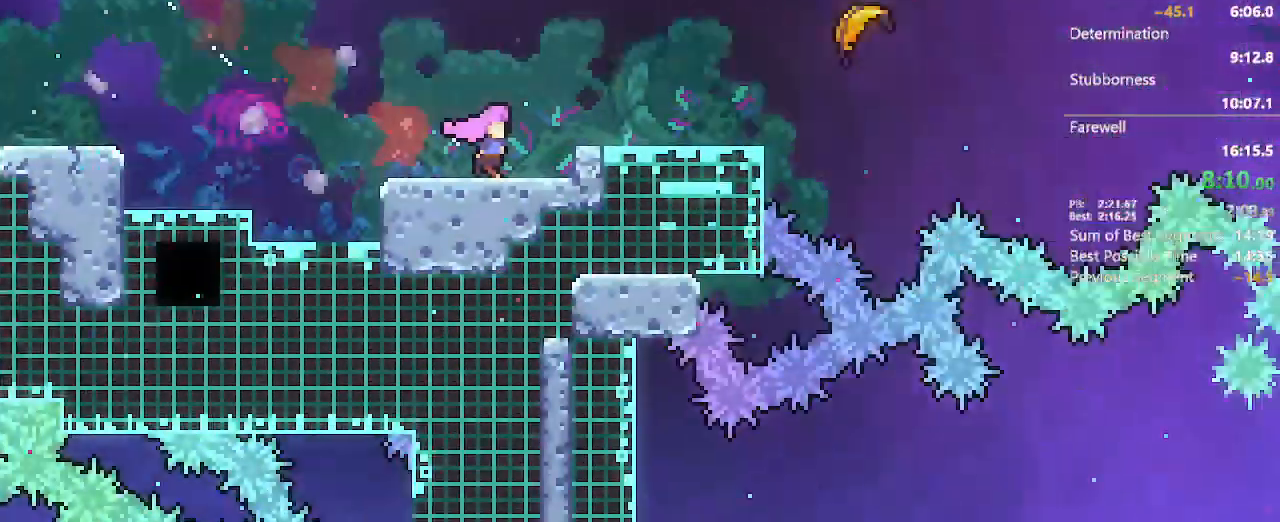
{"dt_ms": 500, "buttons": ["A", "L2", "DPAD_UP", "DPAD_RIGHT"], "left_stick": "center", "right_stick": "center"}
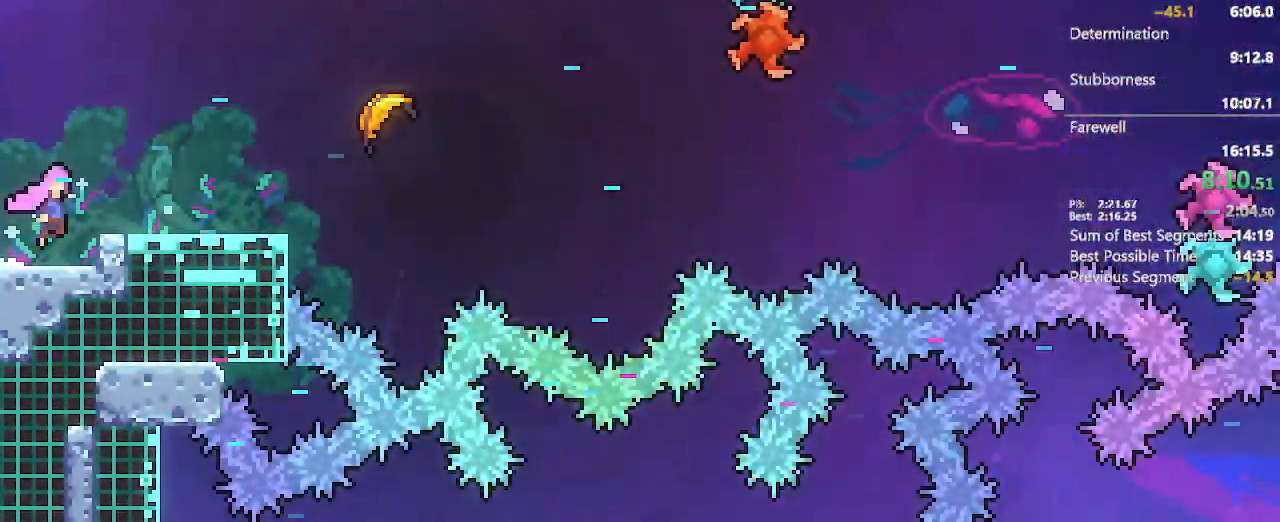
{"dt_ms": 500, "buttons": [], "left_stick": "center", "right_stick": "center", "events": [[33, "B", "down"], [283, "DPAD_UP", "up"], [350, "B", "up"], [367, "A", "up"], [367, "DPAD_RIGHT", "up"], [367, "L2", "up"]]}
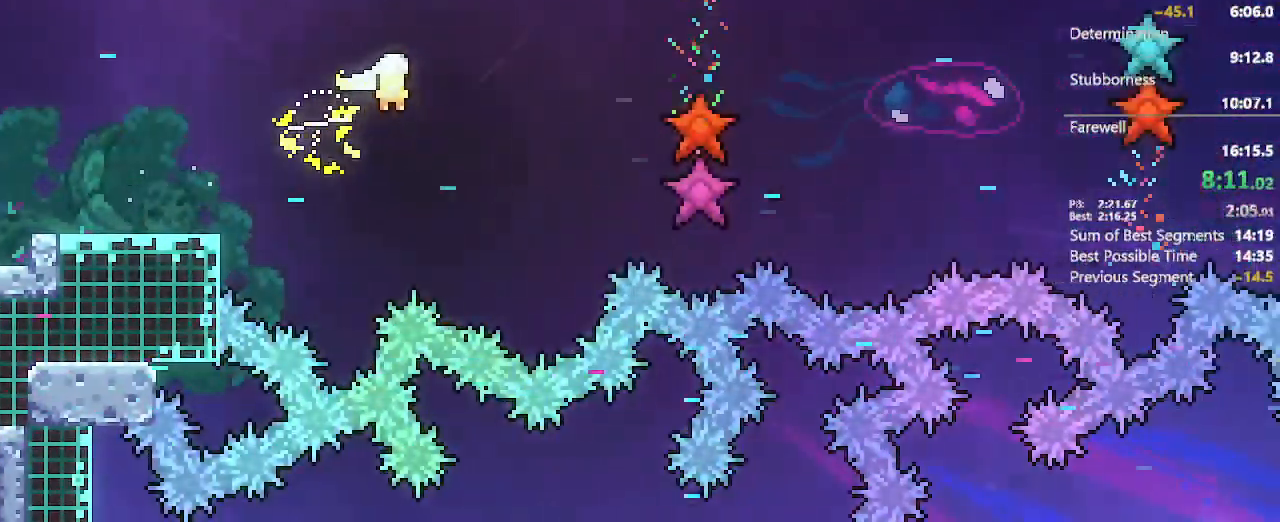
{"dt_ms": 500, "buttons": [], "left_stick": "right", "right_stick": "center", "events": [[33, "left_stick", "right"]]}
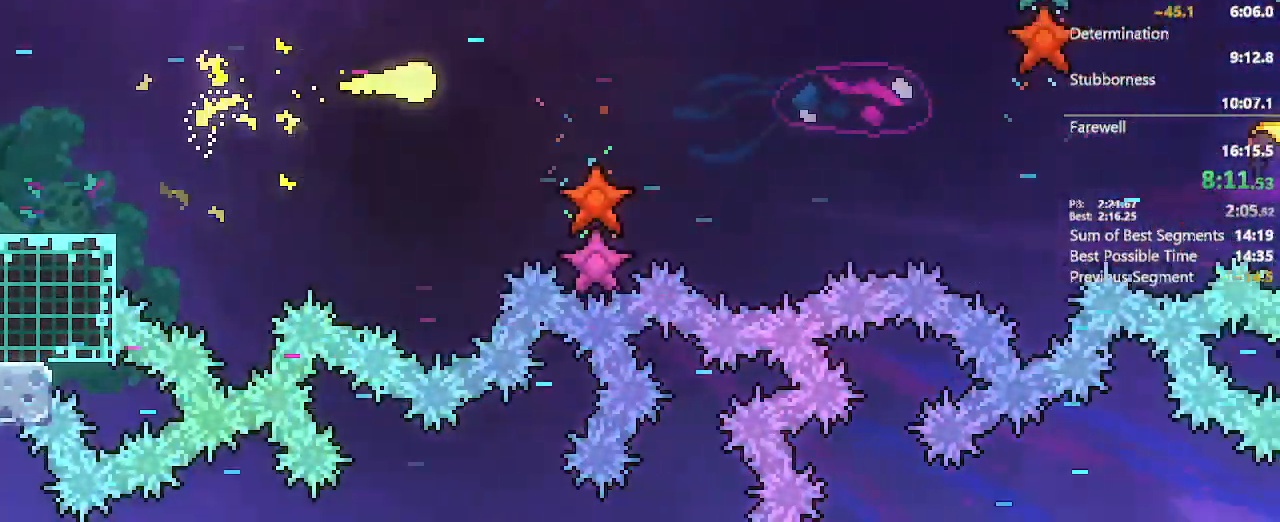
{"dt_ms": 500, "buttons": [], "left_stick": "right", "right_stick": "center"}
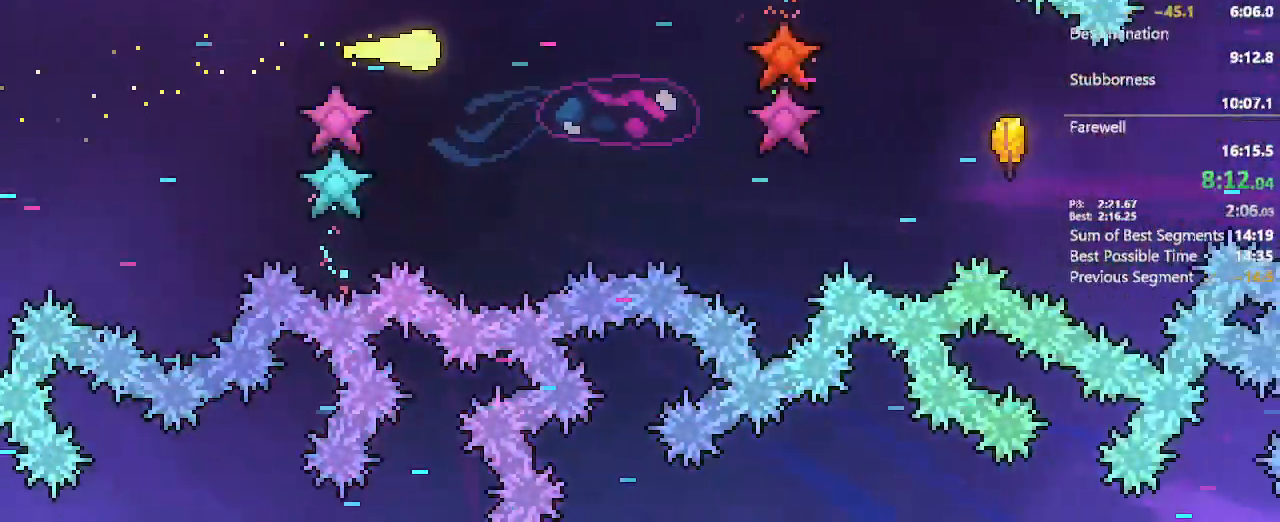
{"dt_ms": 500, "buttons": [], "left_stick": "right", "right_stick": "center"}
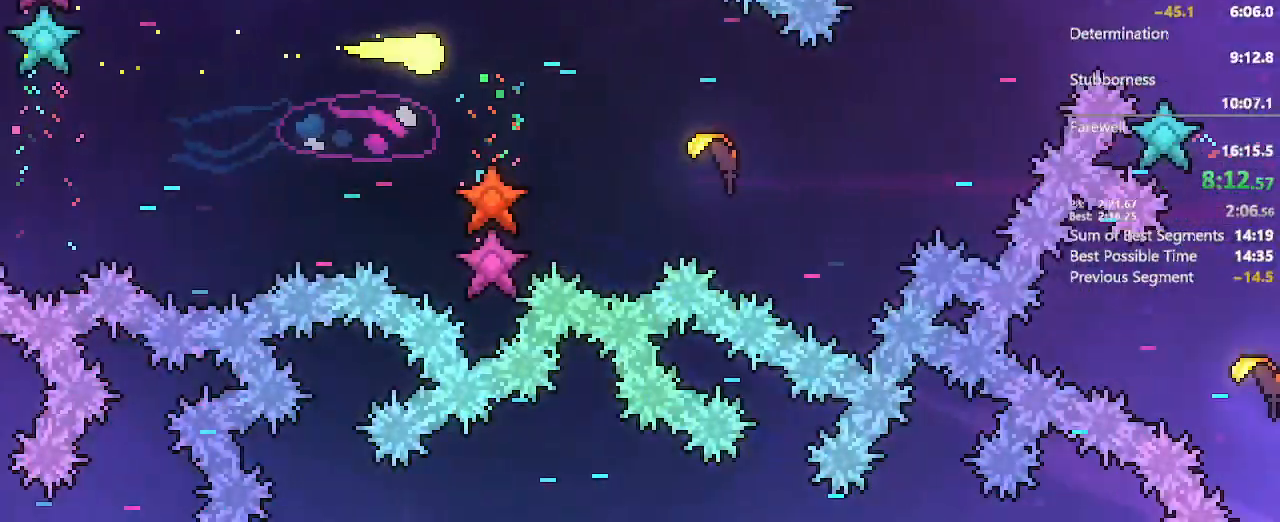
{"dt_ms": 500, "buttons": [], "left_stick": "right", "right_stick": "center", "events": [[50, "left_stick", "down-right"], [383, "left_stick", "right"]]}
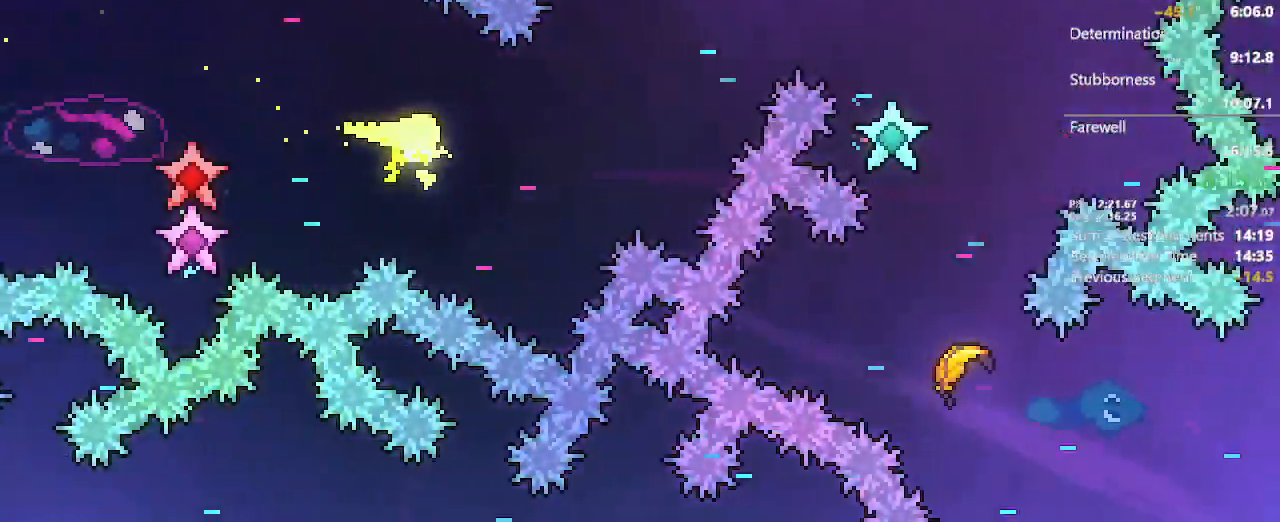
{"dt_ms": 1000, "buttons": [], "left_stick": "down-right", "right_stick": "center"}
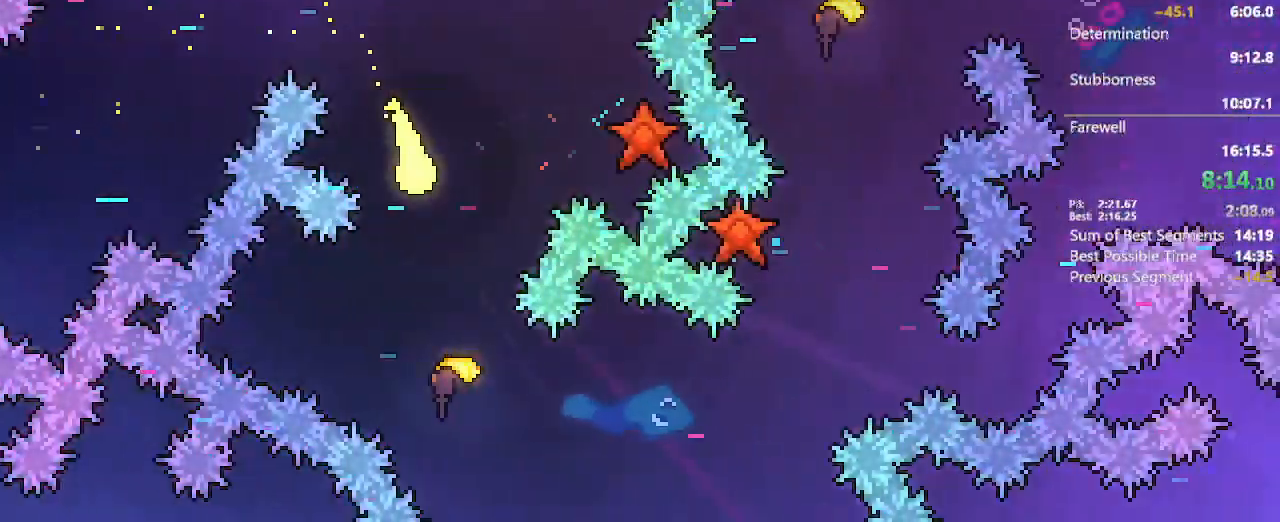
{"dt_ms": 500, "buttons": [], "left_stick": "right", "right_stick": "center", "events": [[367, "left_stick", "right"]]}
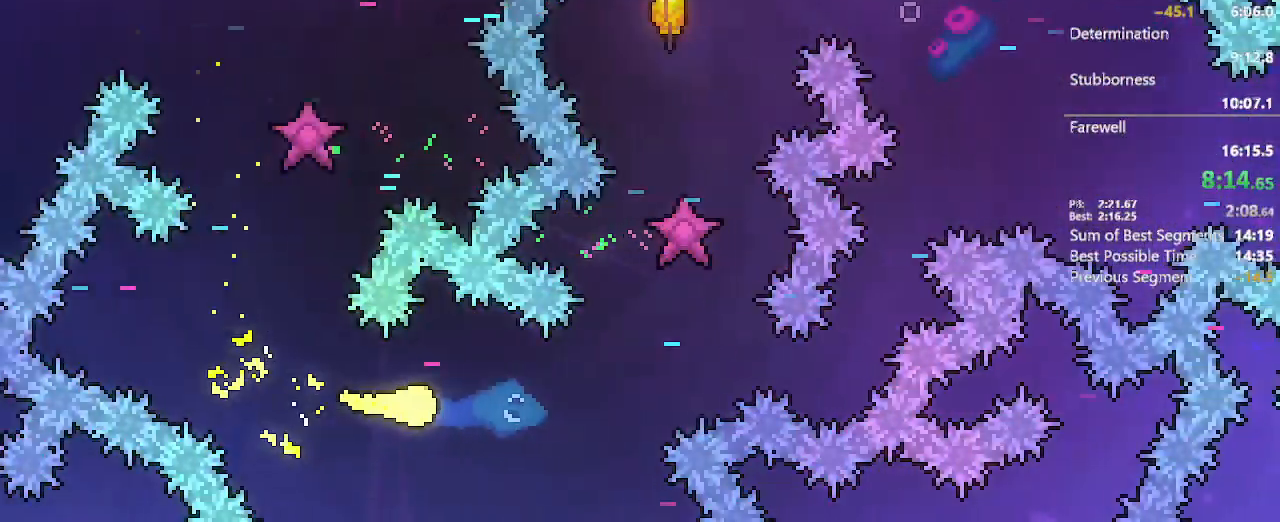
{"dt_ms": 1000, "buttons": [], "left_stick": "right", "right_stick": "center"}
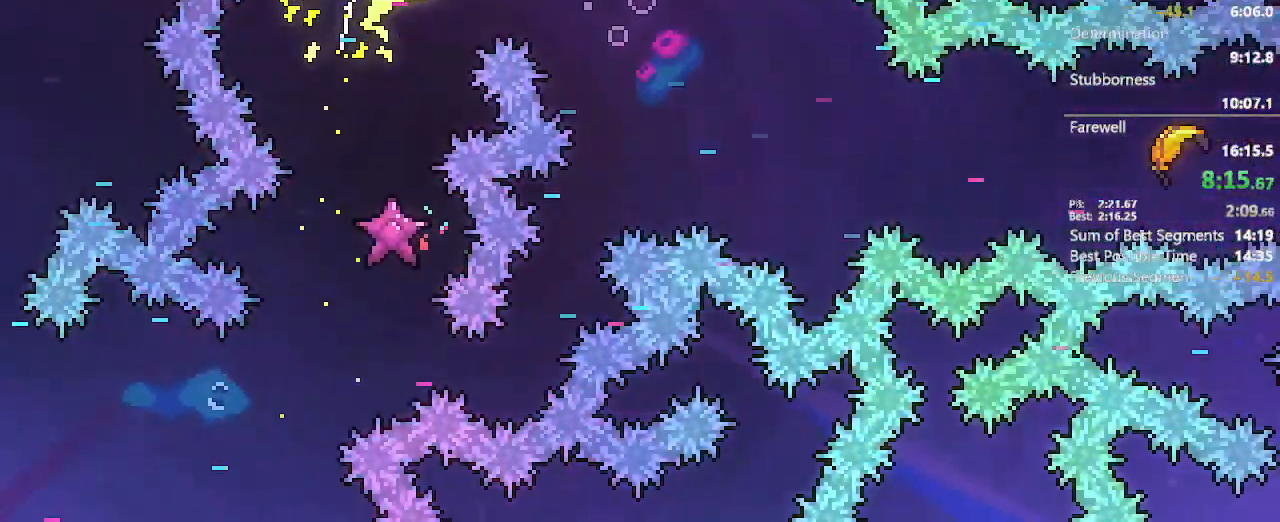
{"dt_ms": 500, "buttons": [], "left_stick": "down-right", "right_stick": "center"}
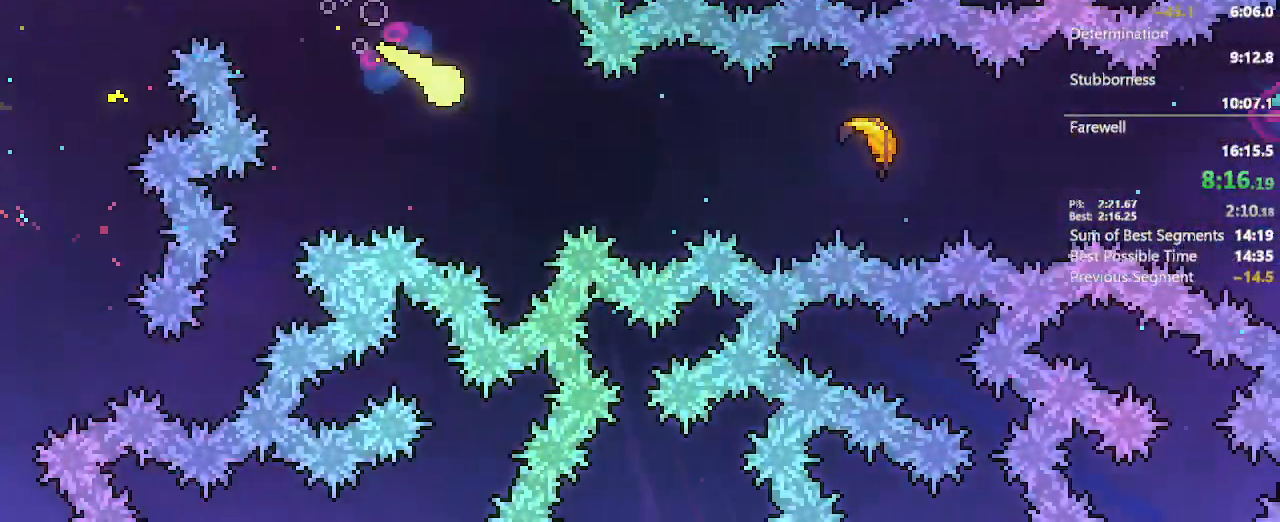
{"dt_ms": 500, "buttons": [], "left_stick": "right", "right_stick": "center"}
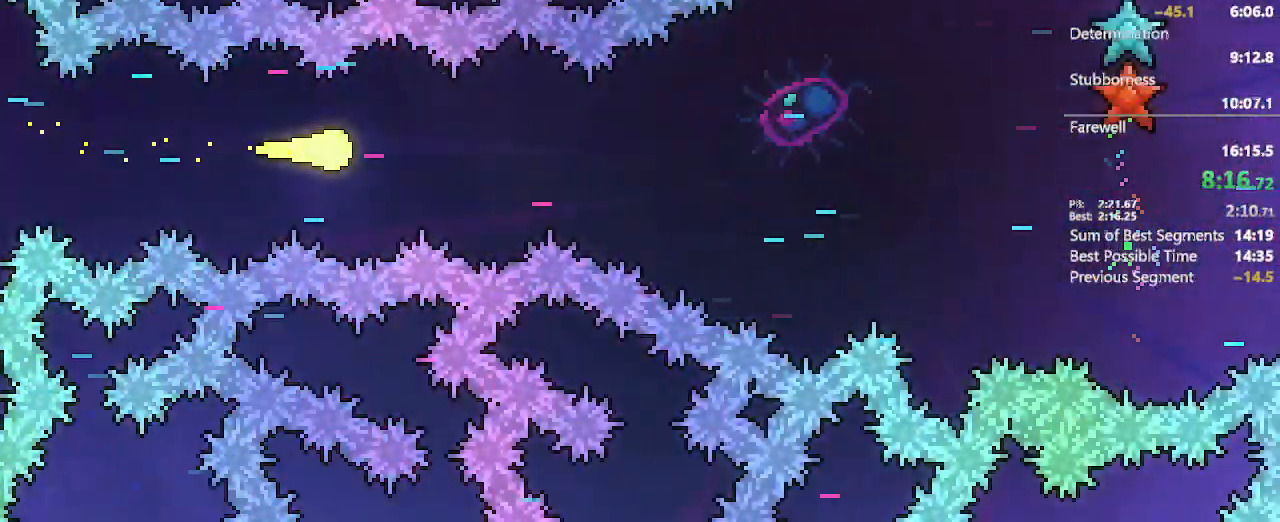
{"dt_ms": 500, "buttons": [], "left_stick": "right", "right_stick": "center"}
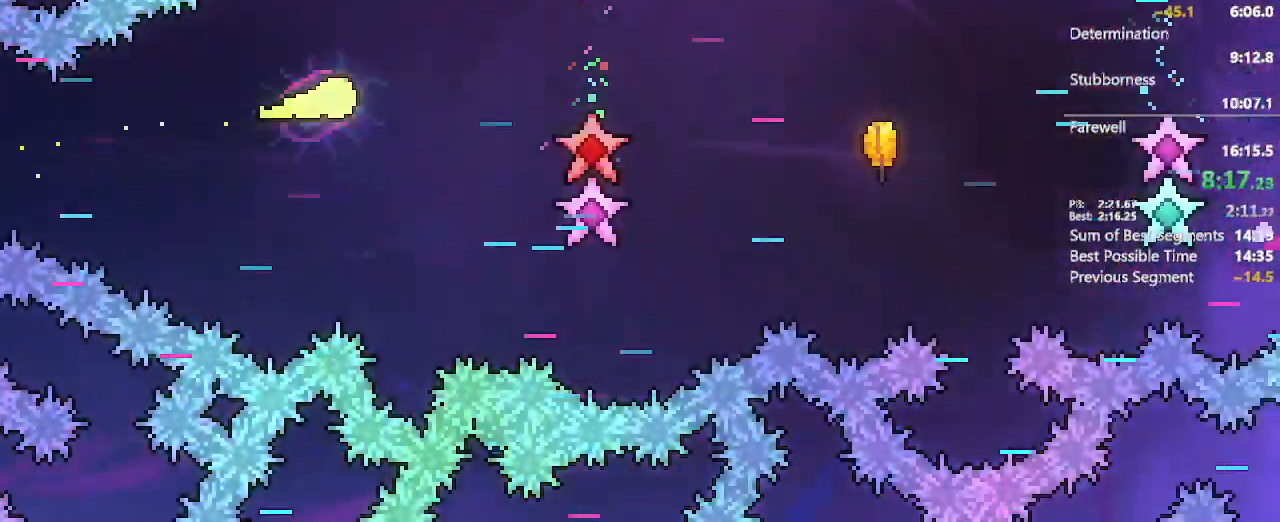
{"dt_ms": 1000, "buttons": [], "left_stick": "right", "right_stick": "center"}
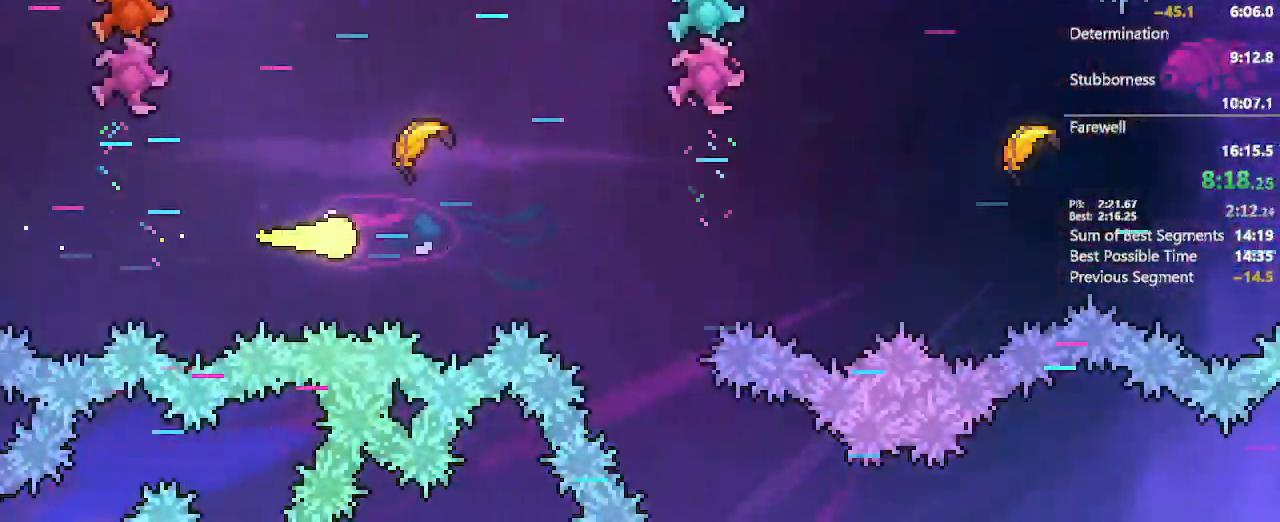
{"dt_ms": 500, "buttons": [], "left_stick": "down-right", "right_stick": "center"}
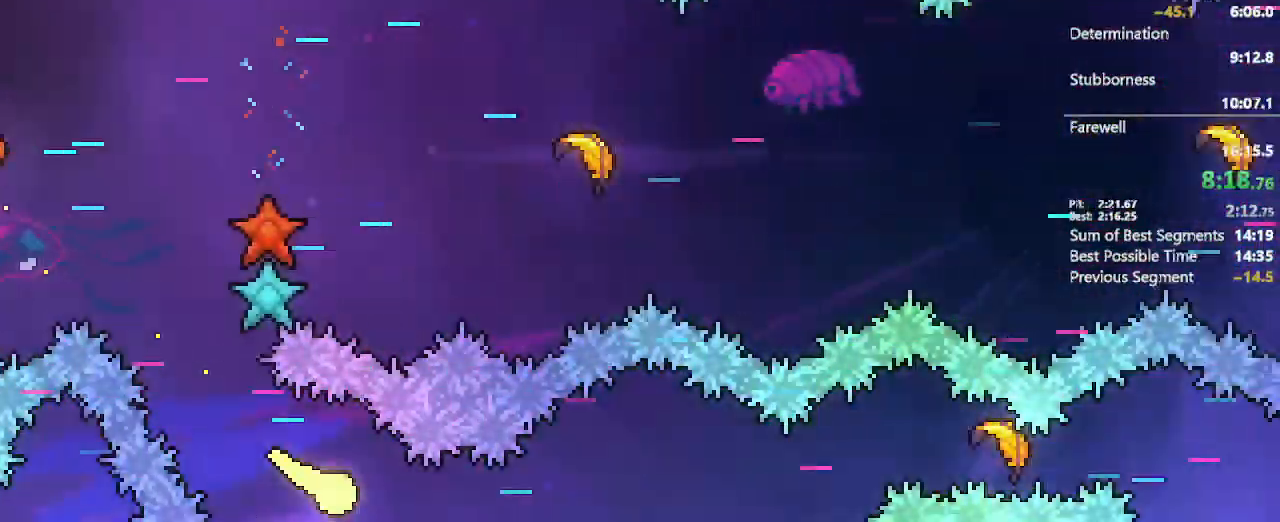
{"dt_ms": 1000, "buttons": [], "left_stick": "right", "right_stick": "center"}
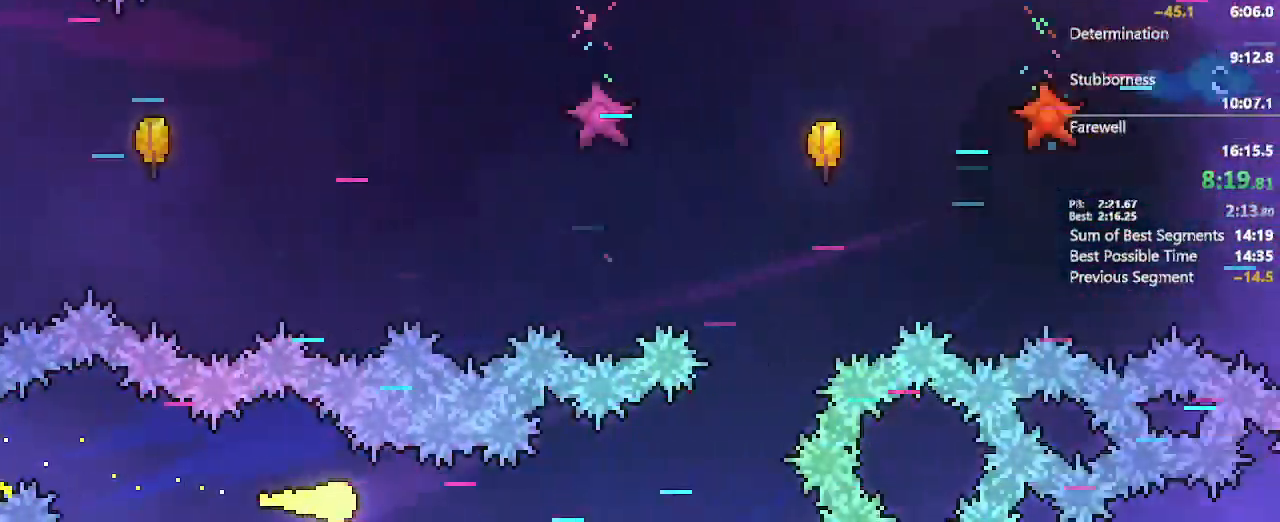
{"dt_ms": 500, "buttons": [], "left_stick": "up-right", "right_stick": "center", "events": [[283, "left_stick", "up-right"]]}
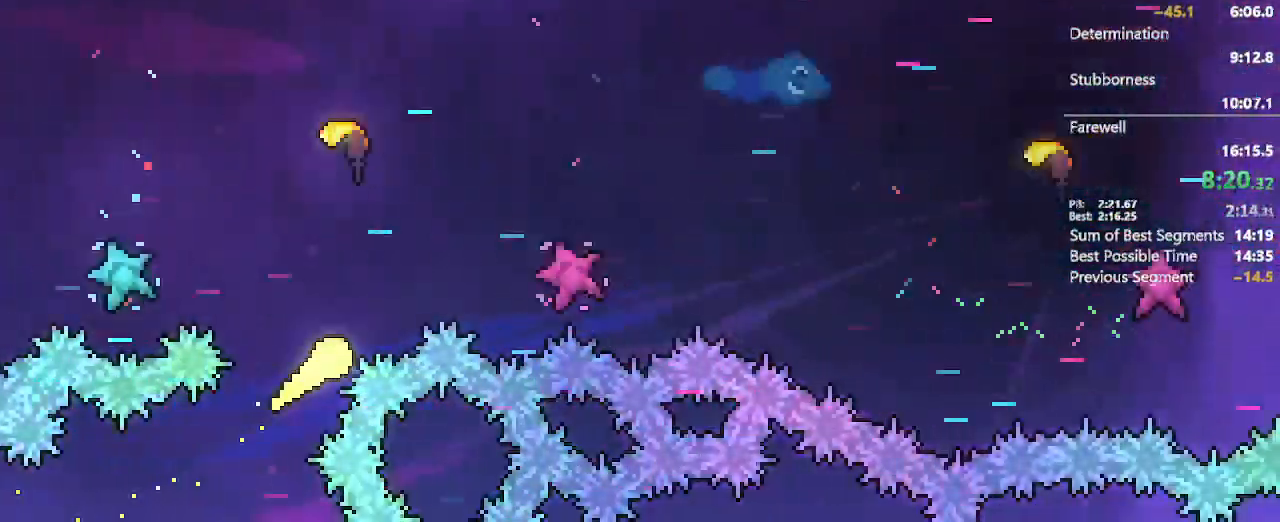
{"dt_ms": 500, "buttons": [], "left_stick": "right", "right_stick": "center"}
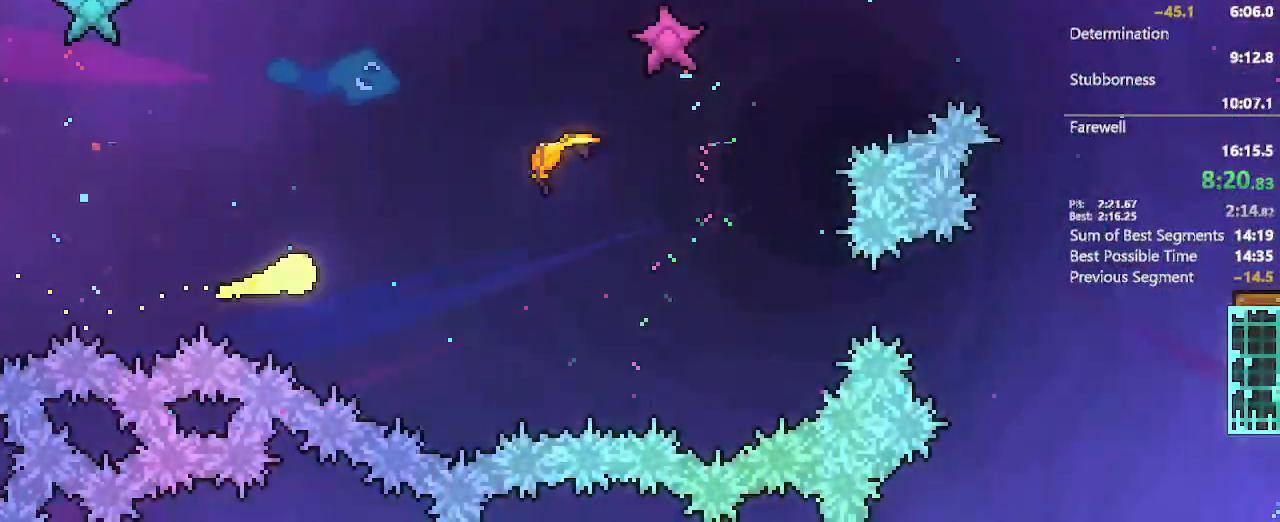
{"dt_ms": 500, "buttons": [], "left_stick": "up-right", "right_stick": "center", "events": [[33, "left_stick", "up-right"], [167, "left_stick", "right"], [500, "left_stick", "up-right"]]}
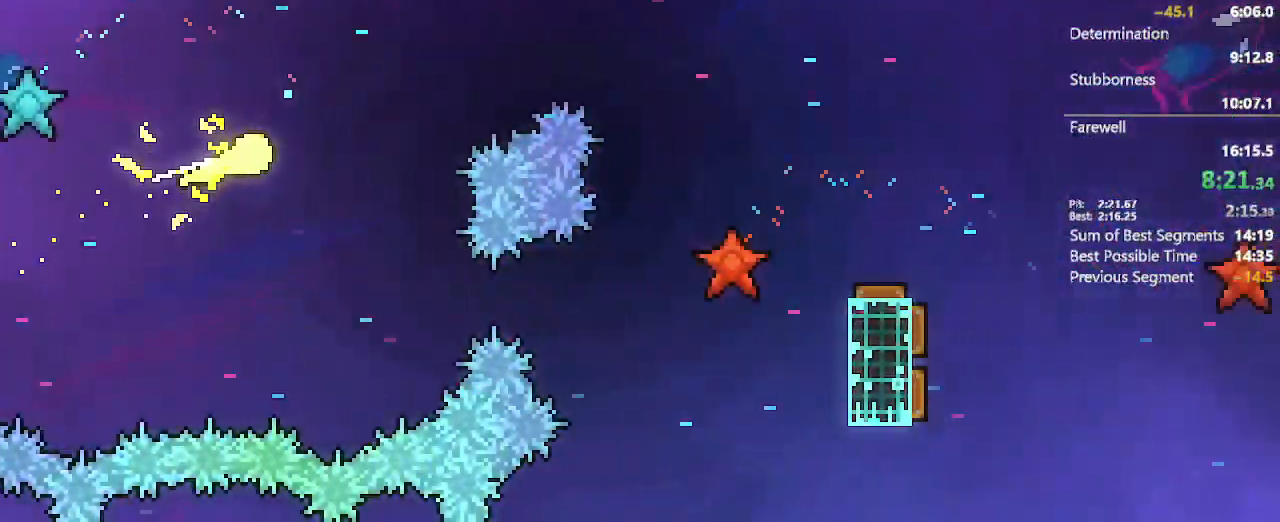
{"dt_ms": 500, "buttons": [], "left_stick": "right", "right_stick": "center", "events": [[350, "left_stick", "right"]]}
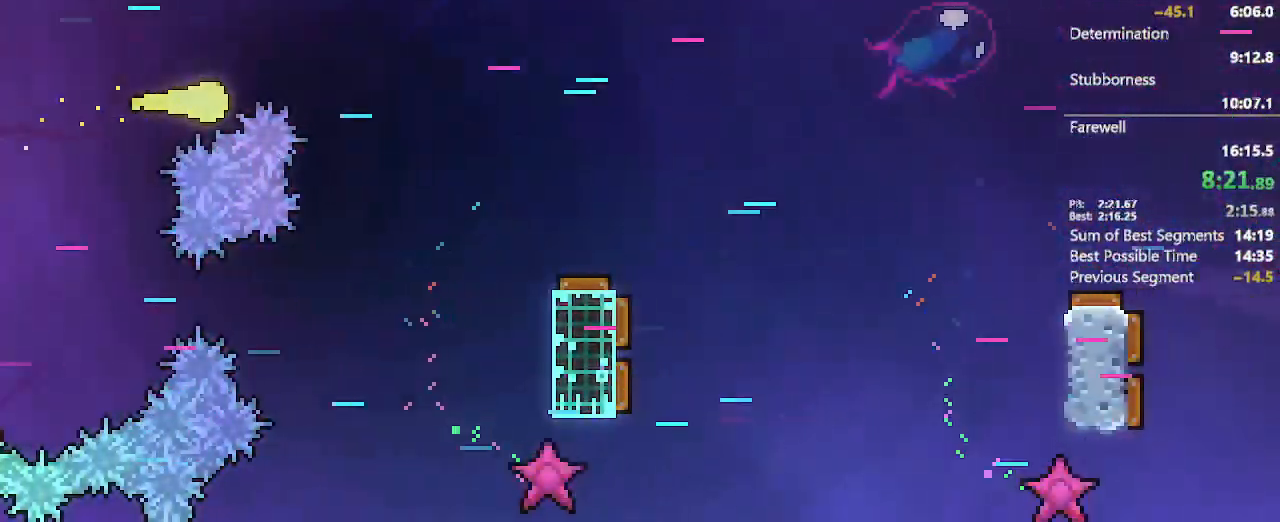
{"dt_ms": 500, "buttons": [], "left_stick": "right", "right_stick": "center", "events": [[100, "X", "down"], [150, "X", "up"], [283, "left_stick", "center"], [350, "left_stick", "right"]]}
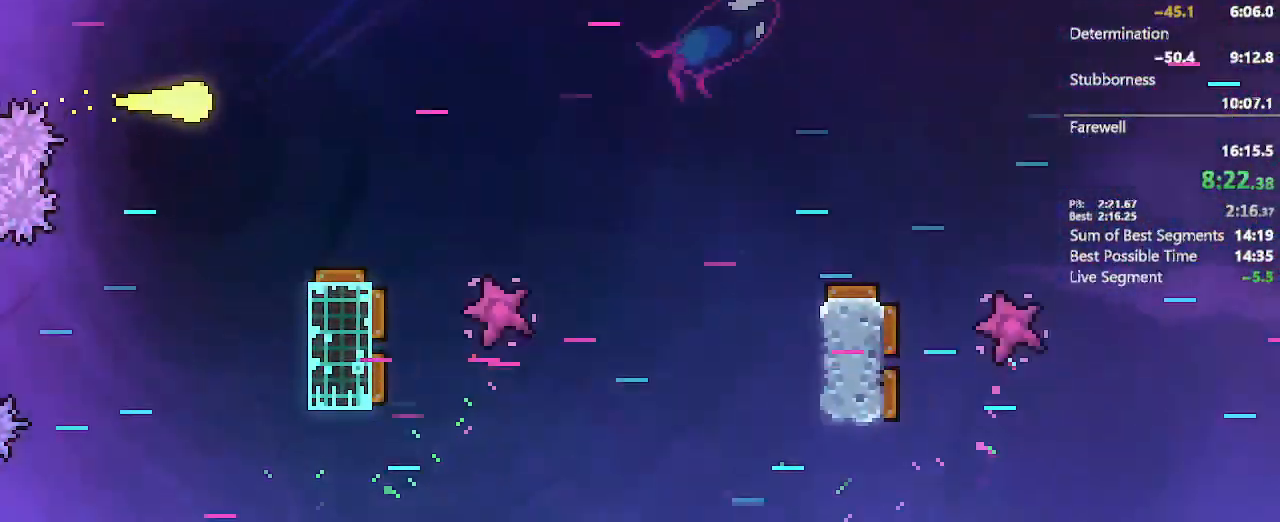
{"dt_ms": 500, "buttons": [], "left_stick": "right", "right_stick": "center", "events": []}
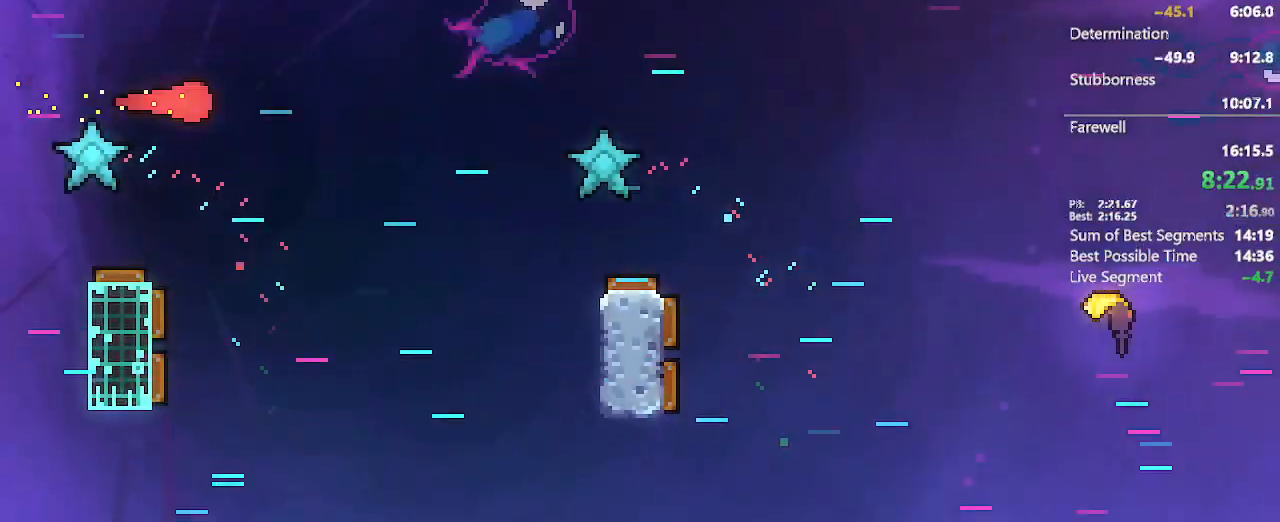
{"dt_ms": 500, "buttons": [], "left_stick": "right", "right_stick": "center", "events": [[267, "X", "down"], [417, "X", "up"]]}
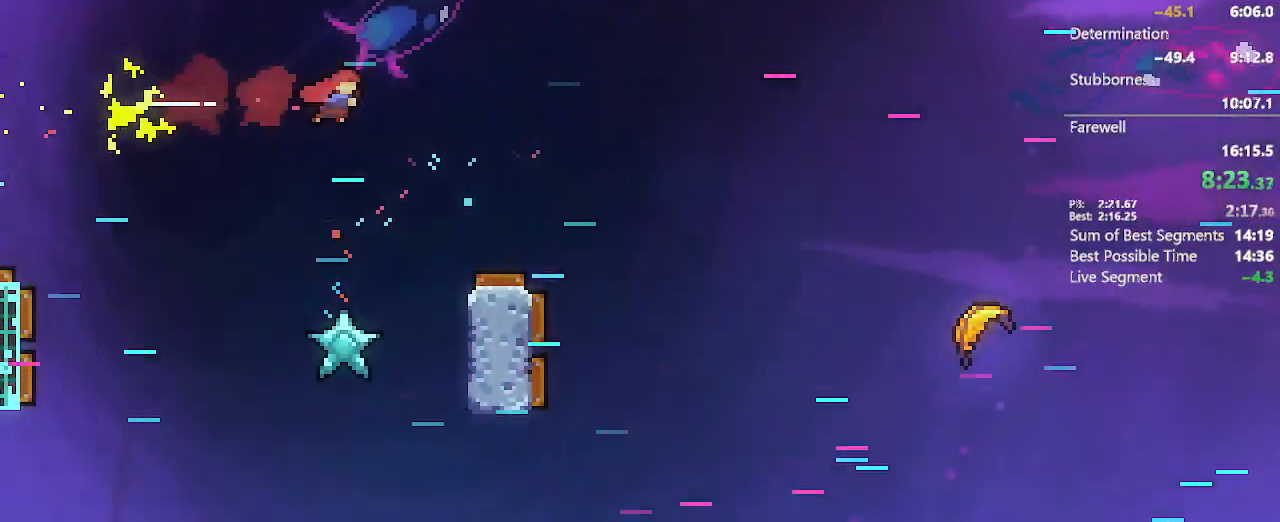
{"dt_ms": 1000, "buttons": ["X"], "left_stick": "right", "right_stick": "center"}
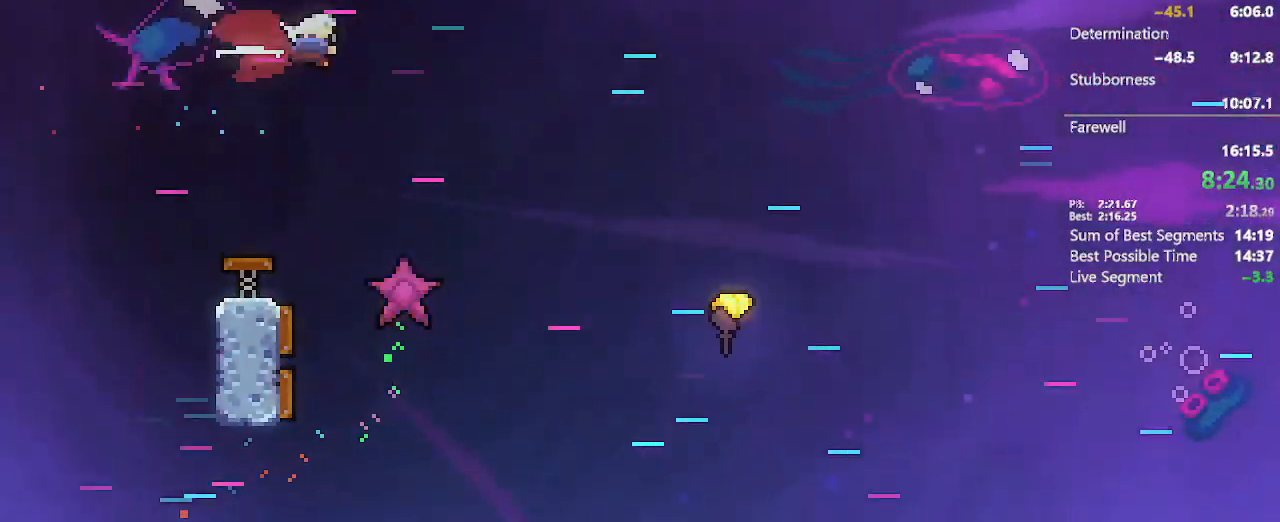
{"dt_ms": 500, "buttons": [], "left_stick": "center", "right_stick": "center", "events": [[133, "X", "up"], [333, "left_stick", "center"]]}
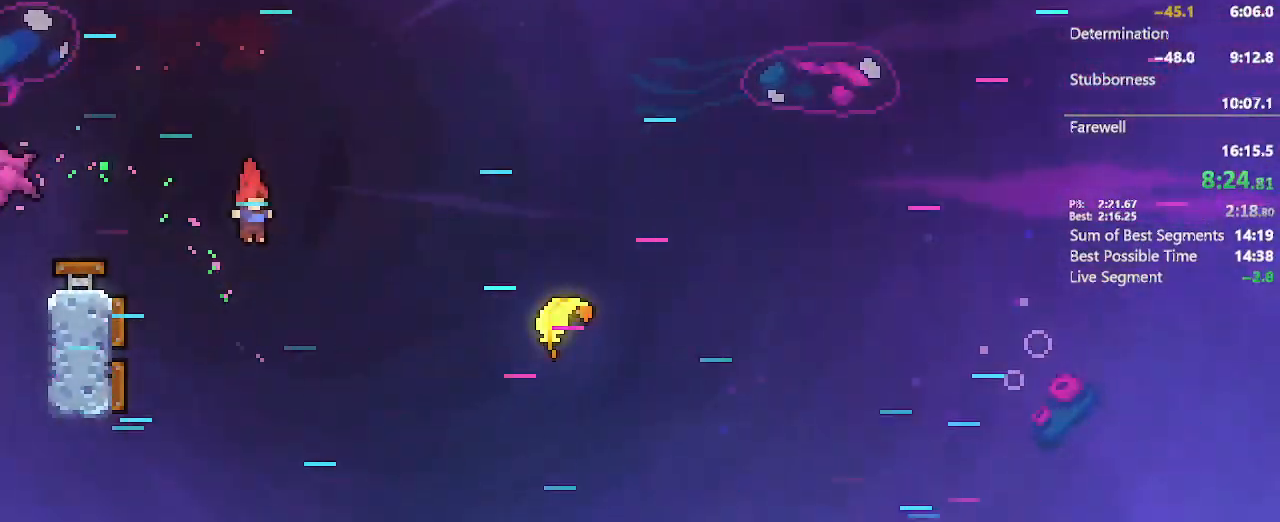
{"dt_ms": 500, "buttons": ["X"], "left_stick": "right", "right_stick": "center", "events": [[33, "left_stick", "left"], [217, "X", "down"], [333, "X", "up"], [350, "left_stick", "right"], [500, "X", "down"]]}
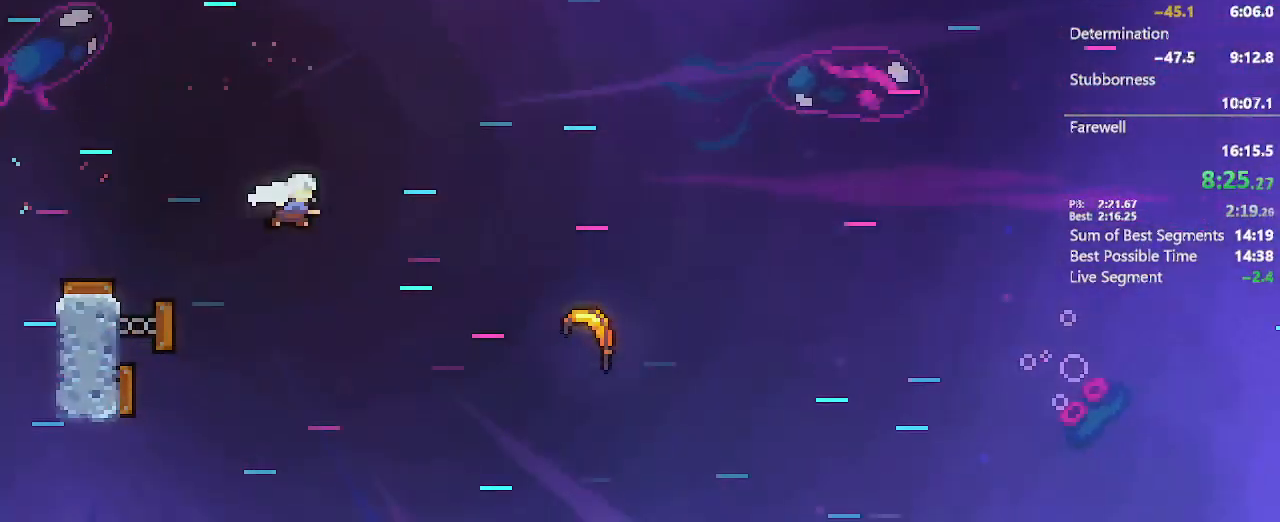
{"dt_ms": 500, "buttons": [], "left_stick": "right", "right_stick": "center", "events": [[183, "X", "up"], [433, "left_stick", "center"], [500, "left_stick", "right"]]}